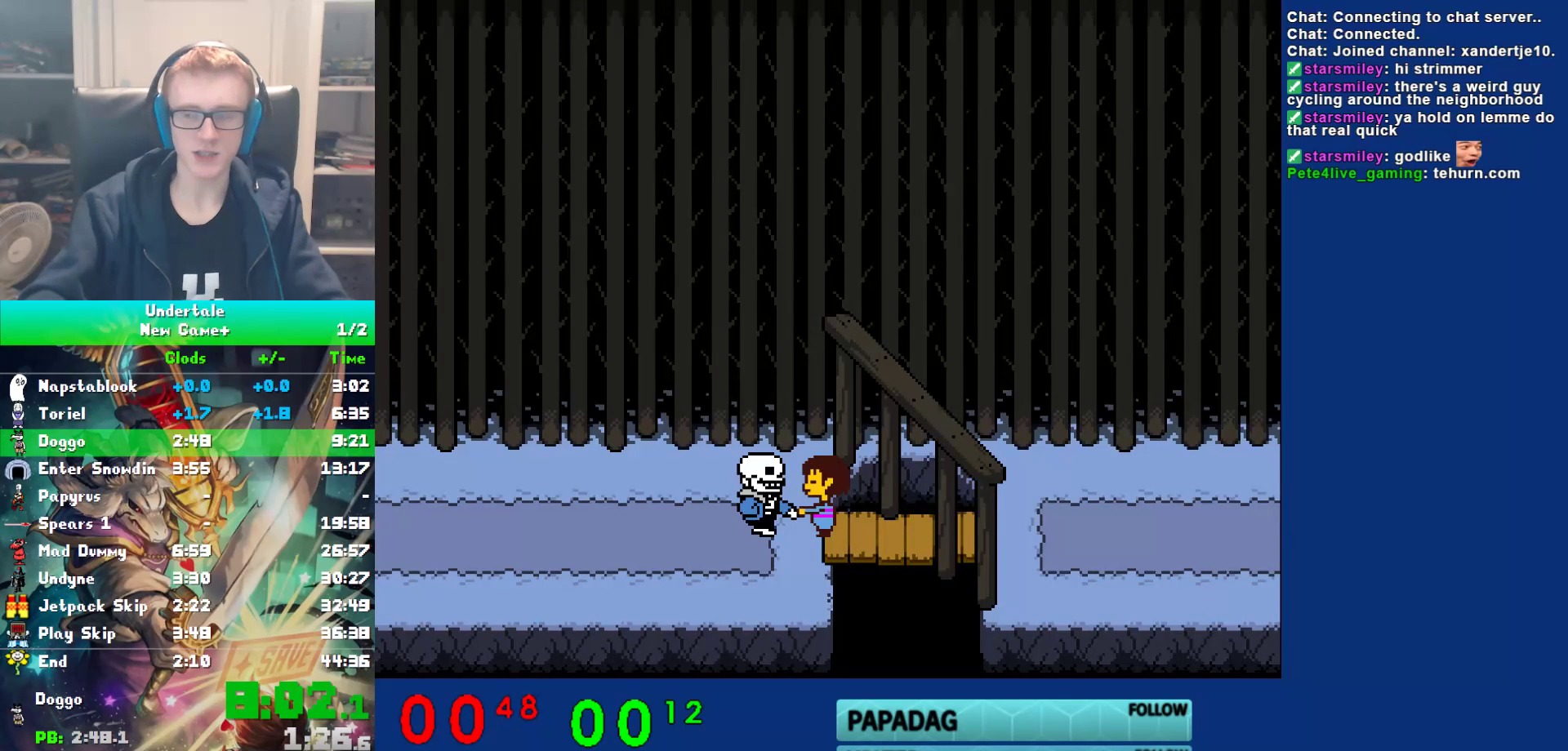
Gameplay with keyboard; each line is a JSON object with the keys held at the frame after it. "events" lists presses ("down") and releases ("up") of "c", "ctrl", "down", "left", "return", "right", "shift", "up", "x" and "z" between this image and that frame as [ms after this image, input, new state], when the widget could be followed in between. No other keys are recorded. Mouse input is not recorded.
{"keys": ["return", "x"], "events": [[17, "shift", "down"], [50, "return", "down"], [83, "shift", "up"], [117, "return", "up"], [117, "x", "down"], [150, "z", "down"], [183, "x", "up"], [217, "shift", "down"], [217, "z", "up"], [250, "return", "down"], [283, "return", "up"], [283, "shift", "up"], [317, "x", "down"], [383, "x", "up"], [417, "shift", "down"], [450, "return", "down"], [483, "shift", "up"], [483, "x", "down"]]}
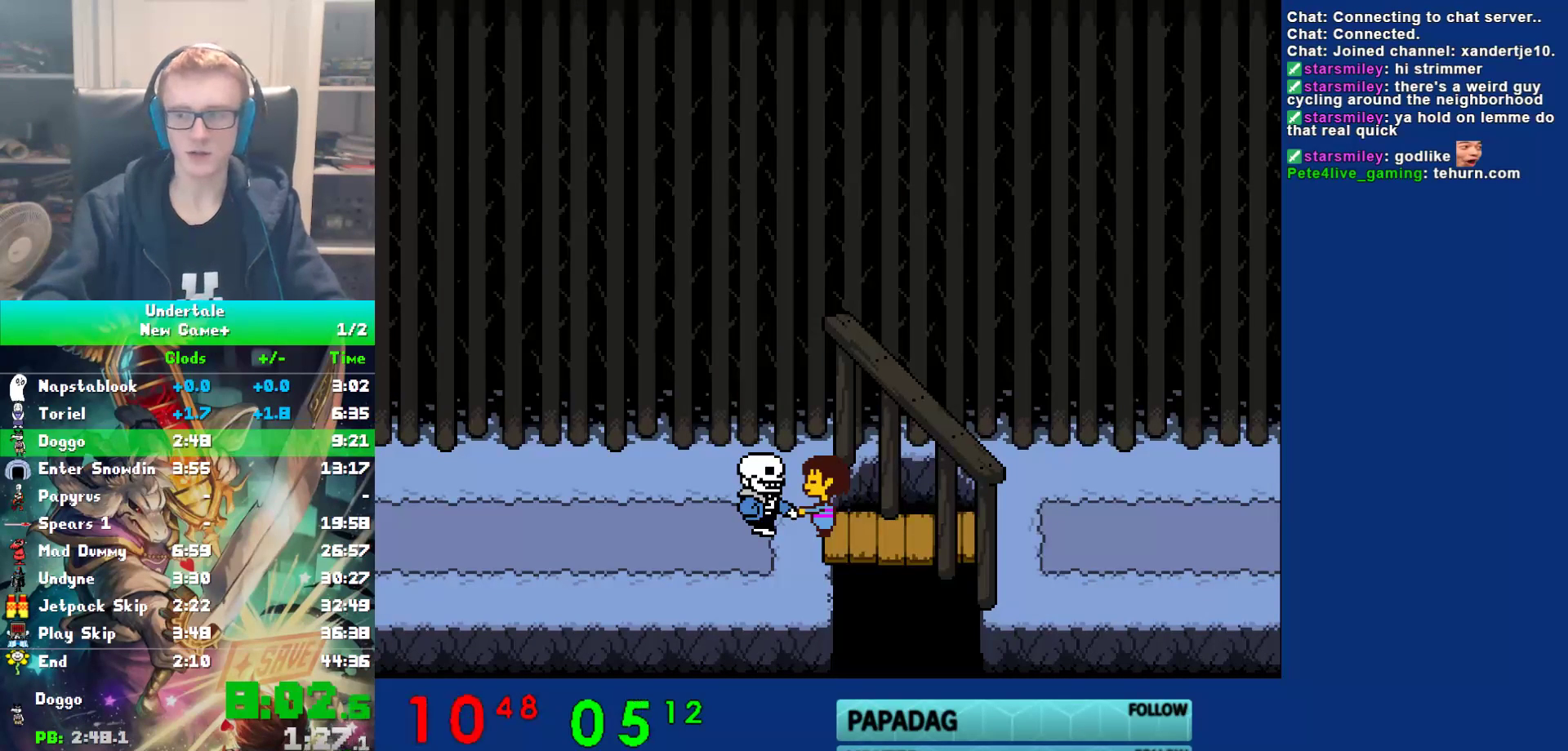
{"keys": ["shift"], "events": [[33, "return", "up"], [33, "z", "down"], [67, "x", "up"], [100, "z", "up"], [133, "return", "down"], [133, "shift", "down"], [167, "shift", "up"], [200, "return", "up"], [233, "z", "down"], [300, "shift", "down"], [300, "z", "up"], [333, "return", "down"], [367, "shift", "up"], [400, "return", "up"], [400, "x", "down"], [467, "x", "up"], [500, "shift", "down"]]}
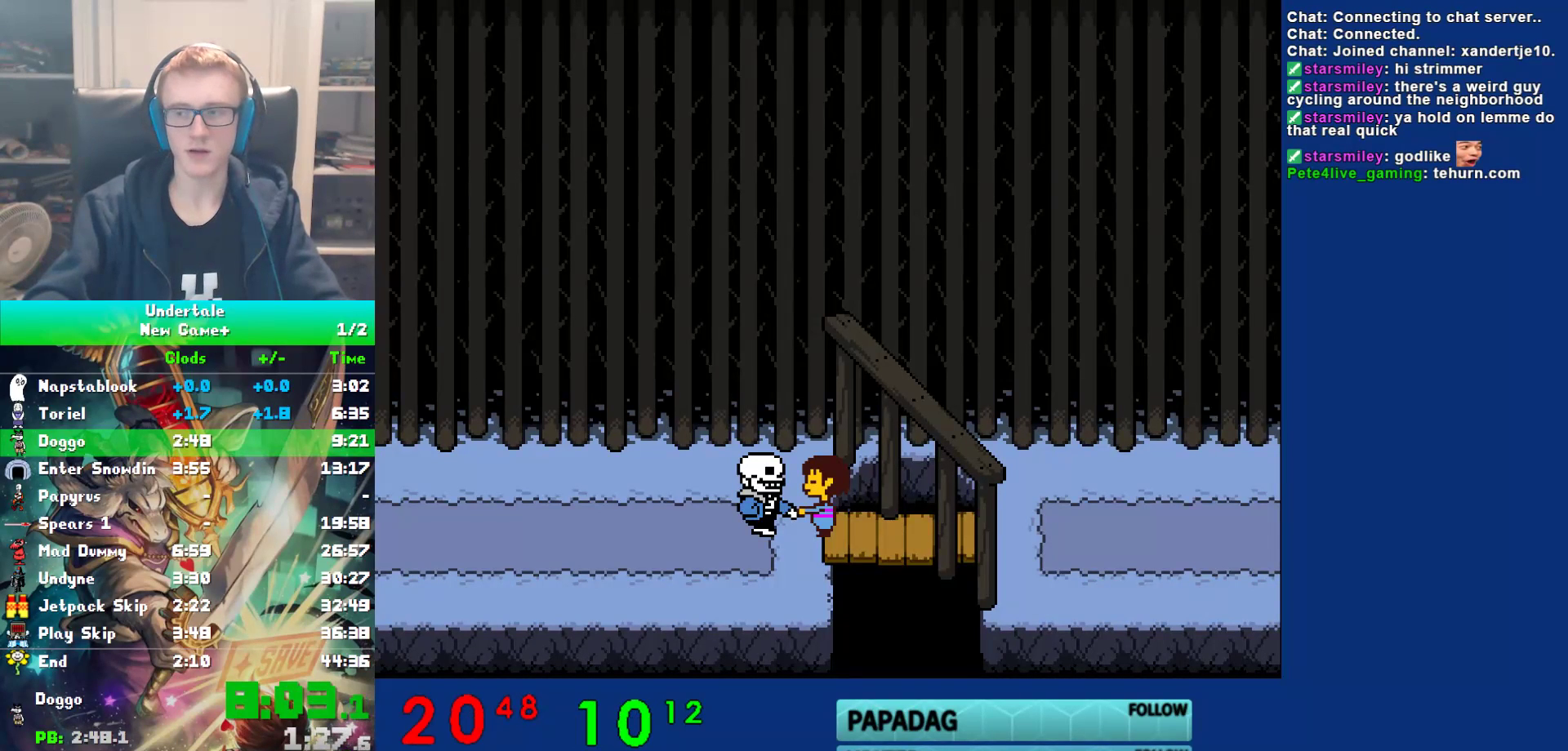
{"keys": ["return"], "events": [[33, "return", "down"], [67, "shift", "up"], [100, "return", "up"], [133, "z", "down"], [217, "shift", "down"], [217, "z", "up"], [250, "return", "down"], [283, "shift", "up"], [317, "return", "up"], [317, "x", "down"], [350, "z", "down"], [383, "x", "up"], [417, "shift", "down"], [417, "z", "up"], [450, "return", "down"], [483, "shift", "up"]]}
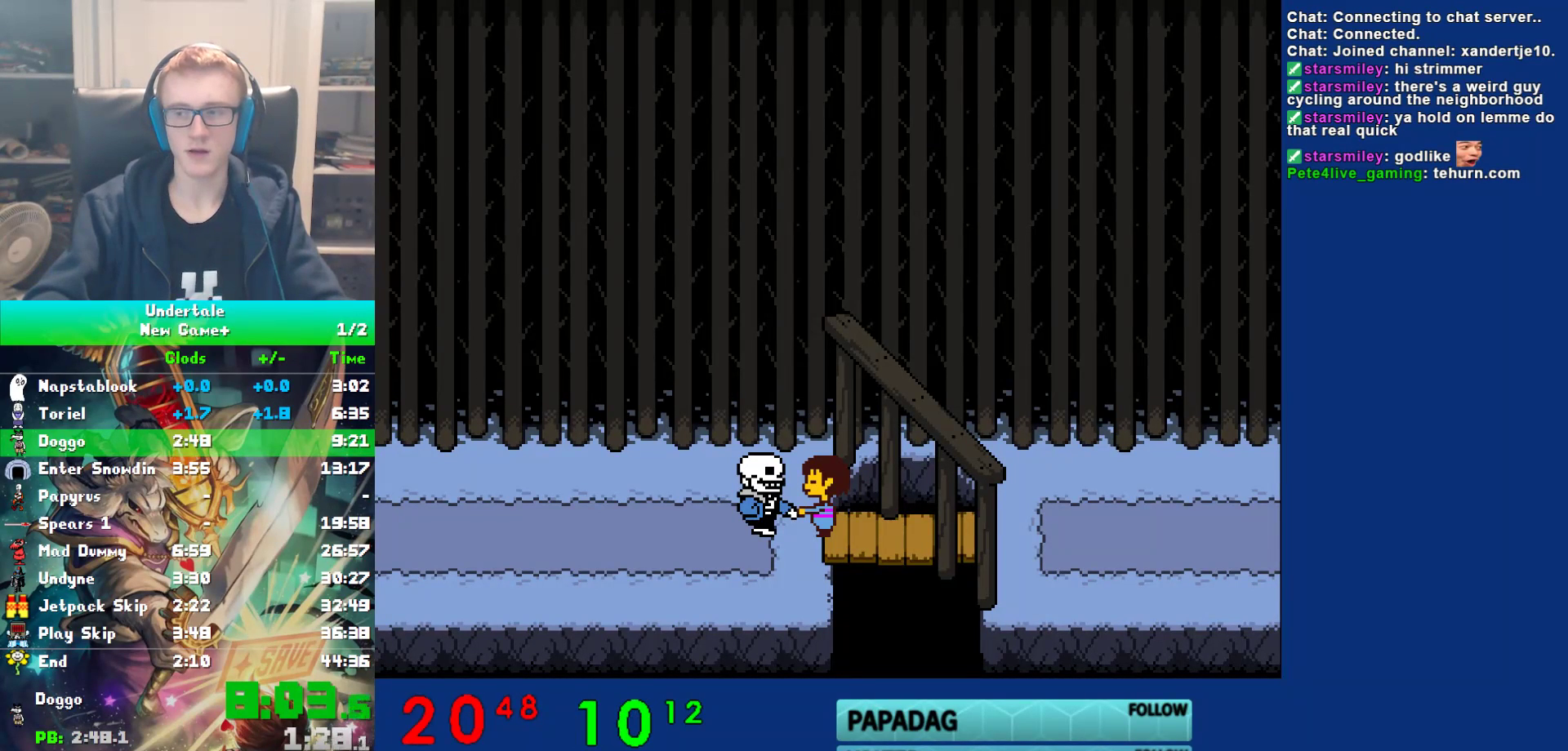
{"keys": ["z"], "events": [[17, "return", "up"], [17, "x", "down"], [117, "shift", "down"], [117, "x", "up"], [150, "return", "down"], [183, "shift", "up"], [217, "return", "up"], [217, "x", "down"], [317, "x", "up"], [350, "return", "down"], [350, "shift", "down"], [400, "shift", "up"], [433, "return", "up"], [467, "x", "down"], [500, "x", "up"], [500, "z", "down"]]}
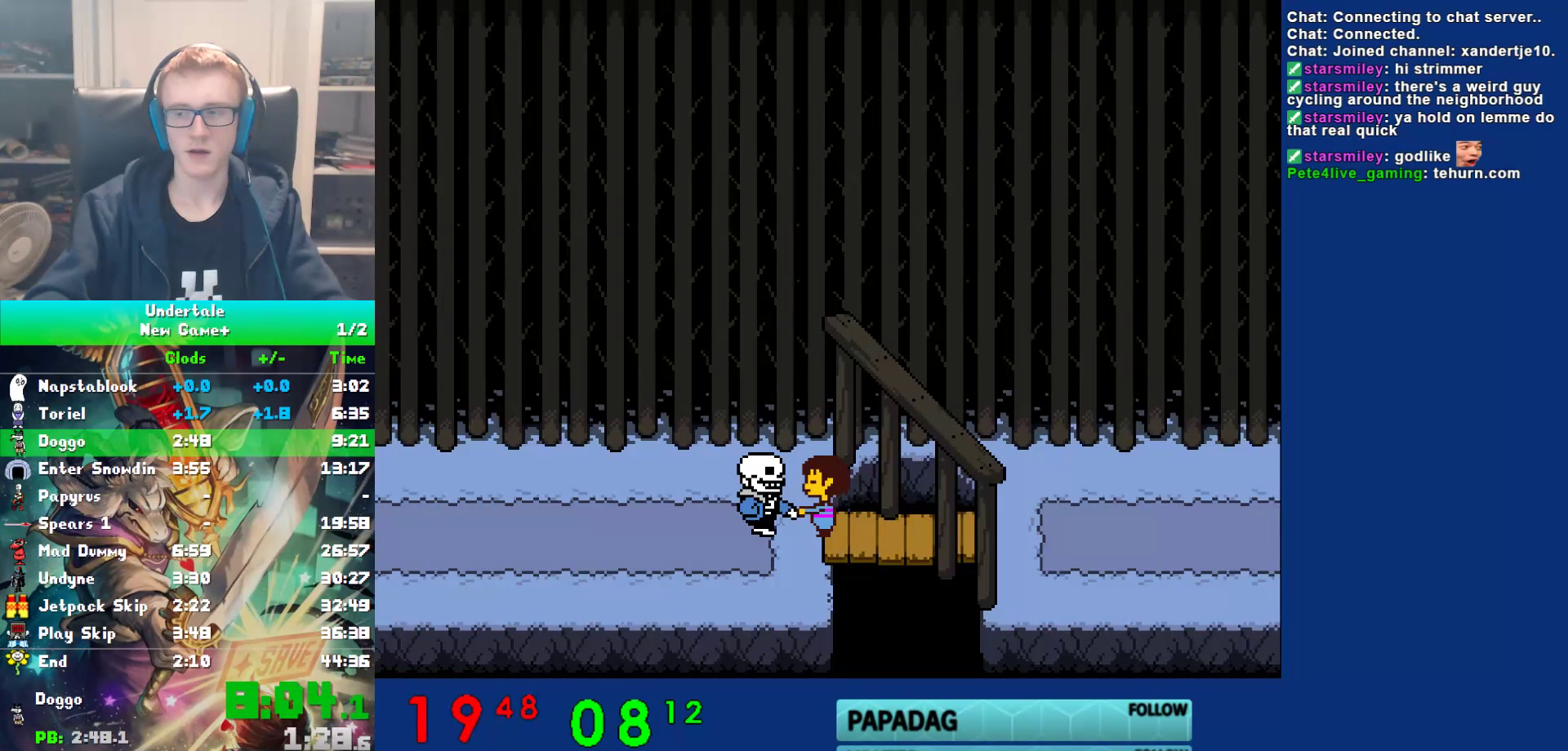
{"keys": ["return", "shift"], "events": [[33, "z", "up"], [67, "return", "down"], [67, "shift", "down"], [133, "shift", "up"], [167, "return", "up"], [200, "z", "down"], [267, "return", "down"], [267, "shift", "down"], [267, "z", "up"], [300, "shift", "up"], [333, "return", "up"], [367, "x", "down"], [417, "z", "down"], [450, "x", "up"], [483, "return", "down"], [483, "shift", "down"], [483, "z", "up"]]}
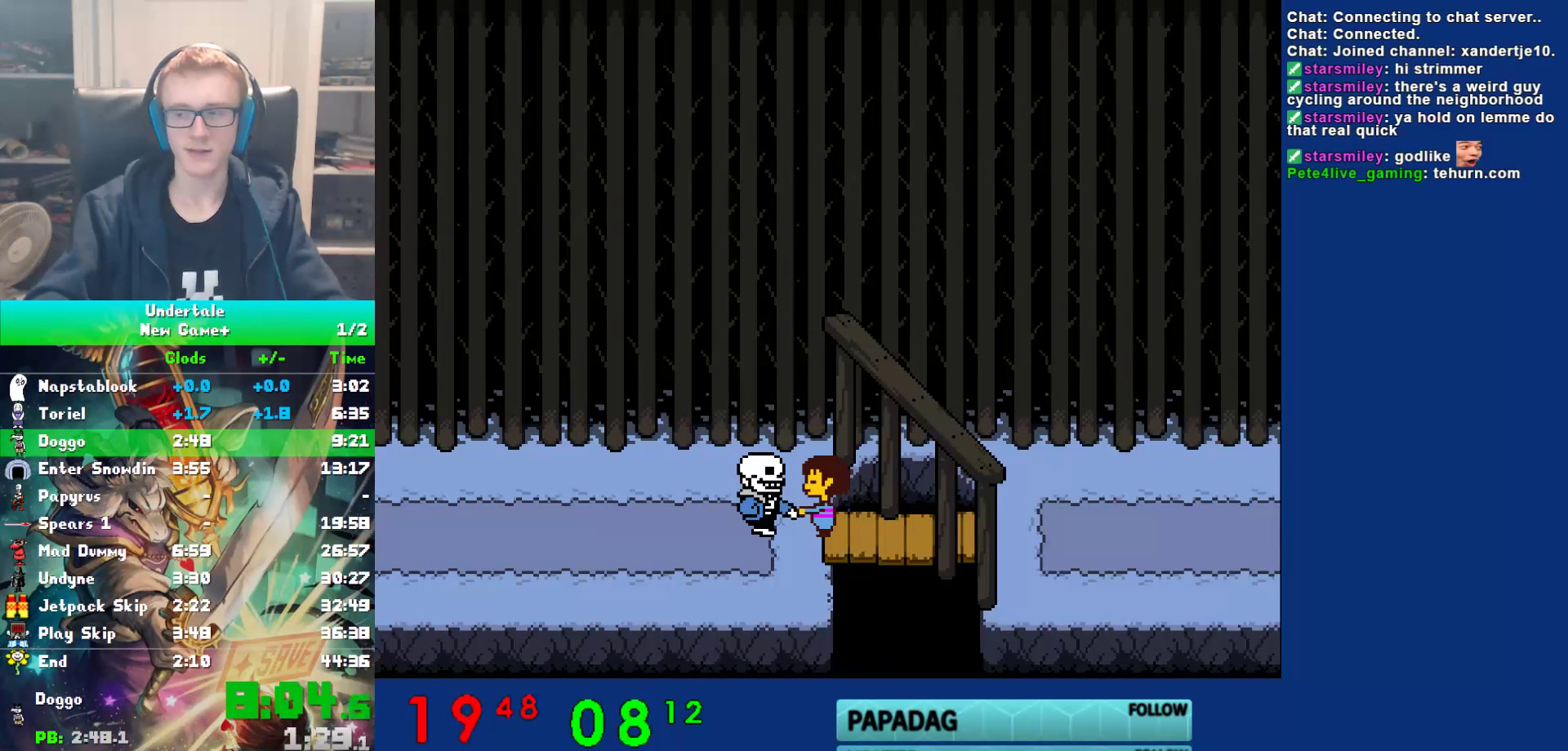
{"keys": ["x"], "events": [[17, "shift", "up"], [50, "return", "up"], [83, "x", "down"], [117, "z", "down"], [150, "x", "up"], [183, "shift", "down"], [183, "z", "up"], [217, "return", "down"], [250, "shift", "up"], [283, "return", "up"], [283, "x", "down"], [317, "z", "down"], [350, "x", "up"], [383, "shift", "down"], [383, "z", "up"], [417, "return", "down"], [450, "shift", "up"], [483, "return", "up"], [483, "x", "down"]]}
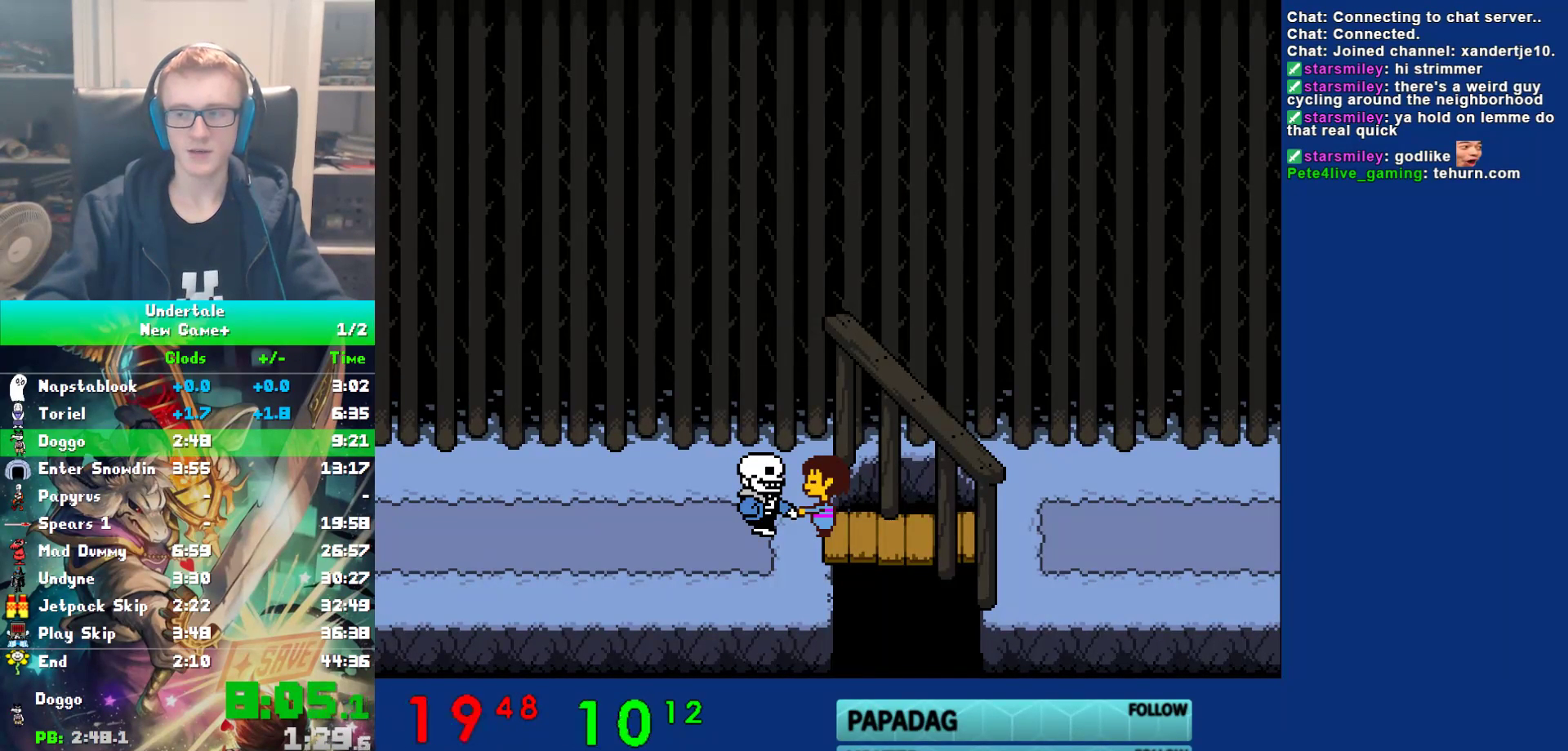
{"keys": ["shift"], "events": [[33, "z", "down"], [100, "shift", "down"], [100, "x", "up"], [100, "z", "up"], [133, "return", "down"], [167, "shift", "up"], [233, "return", "up"], [233, "x", "down"], [300, "shift", "down"], [300, "x", "up"], [333, "return", "down"], [367, "shift", "up"], [433, "return", "up"], [433, "x", "down"], [500, "shift", "down"], [500, "x", "up"]]}
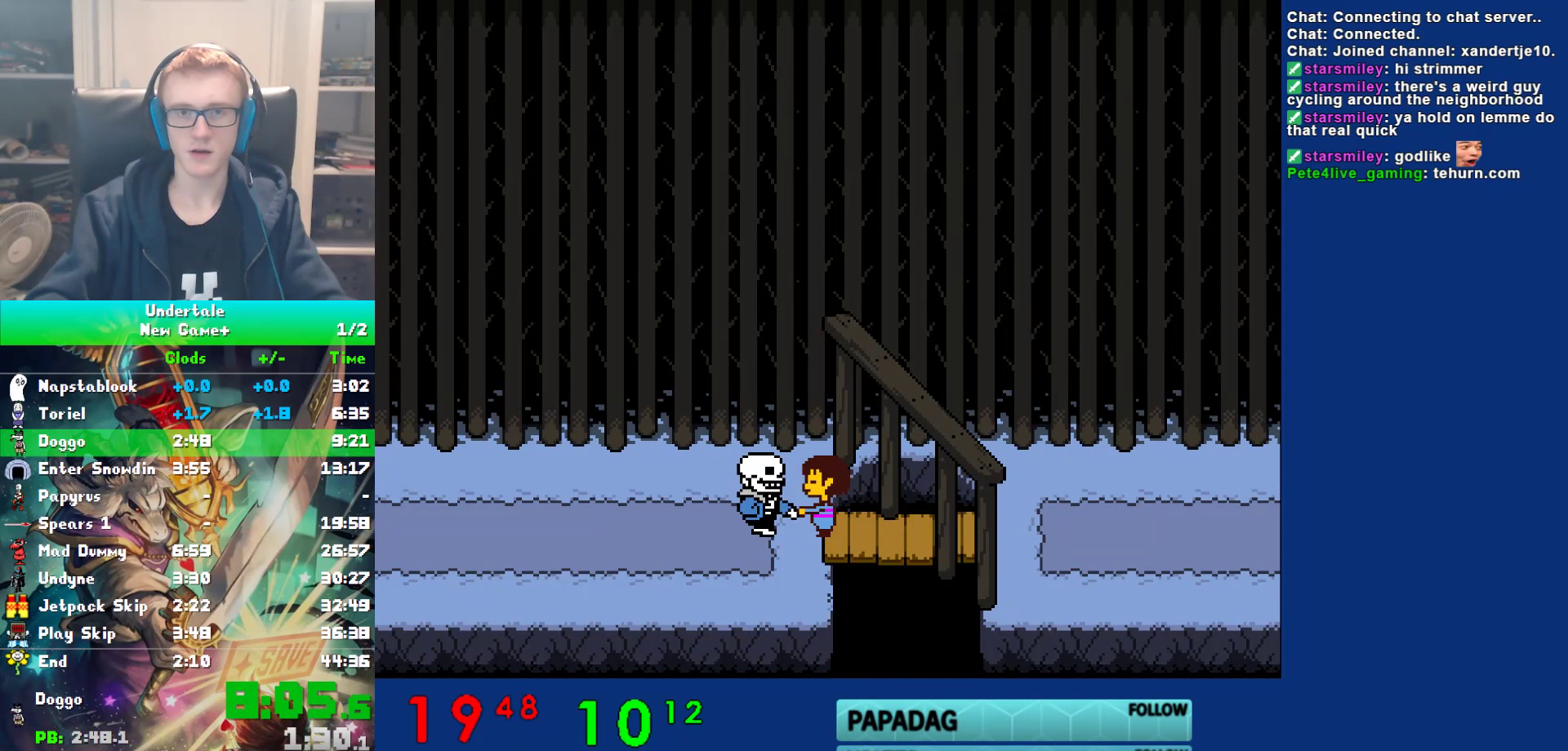
{"keys": ["return"], "events": [[33, "return", "down"], [67, "shift", "up"], [100, "return", "up"], [100, "x", "down"], [133, "z", "down"], [167, "x", "up"], [217, "shift", "down"], [217, "z", "up"], [250, "return", "down"], [283, "shift", "up"], [317, "return", "up"], [317, "x", "down"], [383, "x", "up"], [417, "shift", "down"], [450, "return", "down"], [483, "shift", "up"]]}
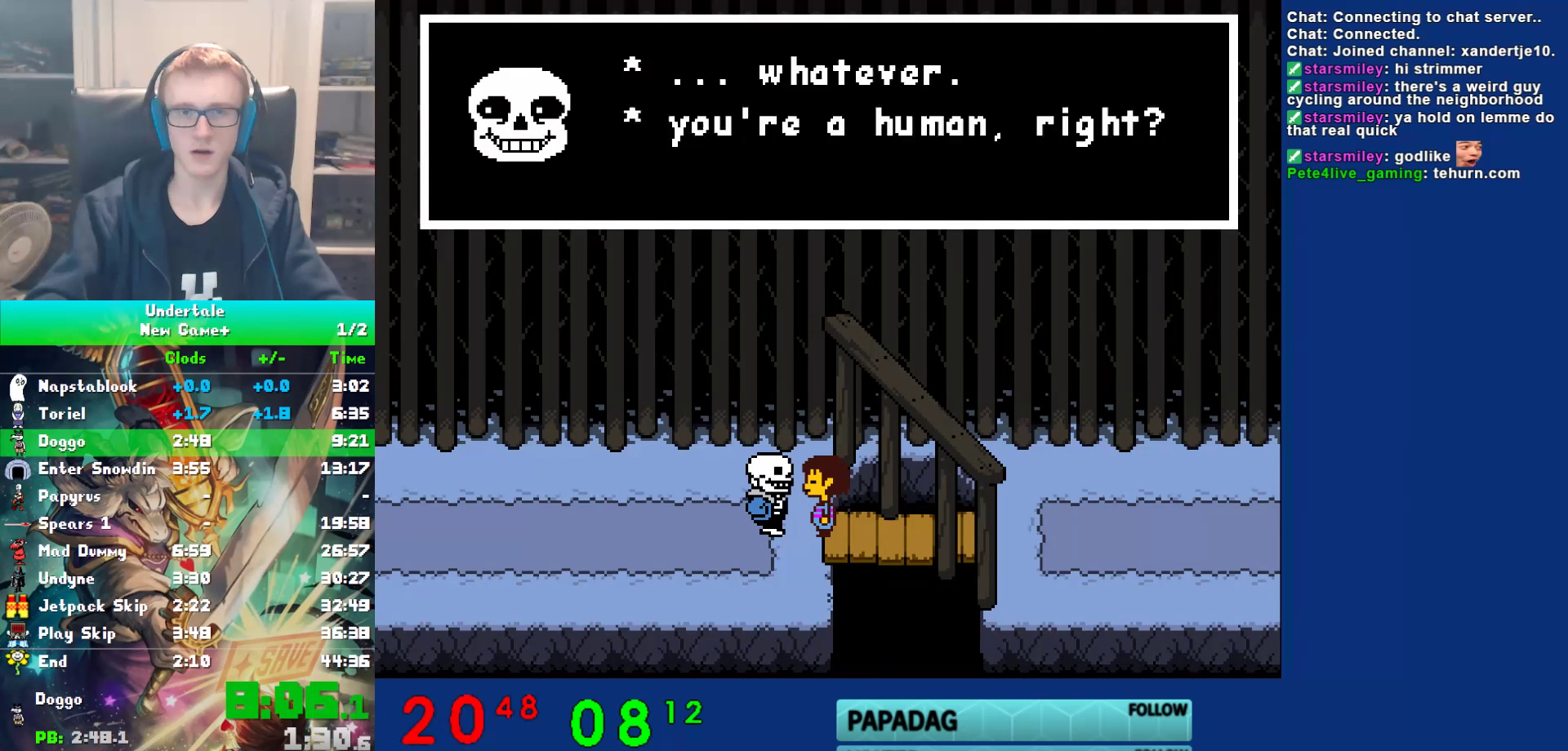
{"keys": [], "events": [[17, "return", "up"], [17, "x", "down"], [83, "x", "up"], [117, "shift", "down"], [150, "return", "down"], [183, "shift", "up"], [183, "x", "down"], [217, "return", "up"], [217, "z", "down"], [283, "x", "up"], [283, "z", "up"], [317, "shift", "down"], [367, "return", "down"], [400, "shift", "up"], [400, "x", "down"], [433, "return", "up"], [433, "z", "down"], [500, "x", "up"], [500, "z", "up"]]}
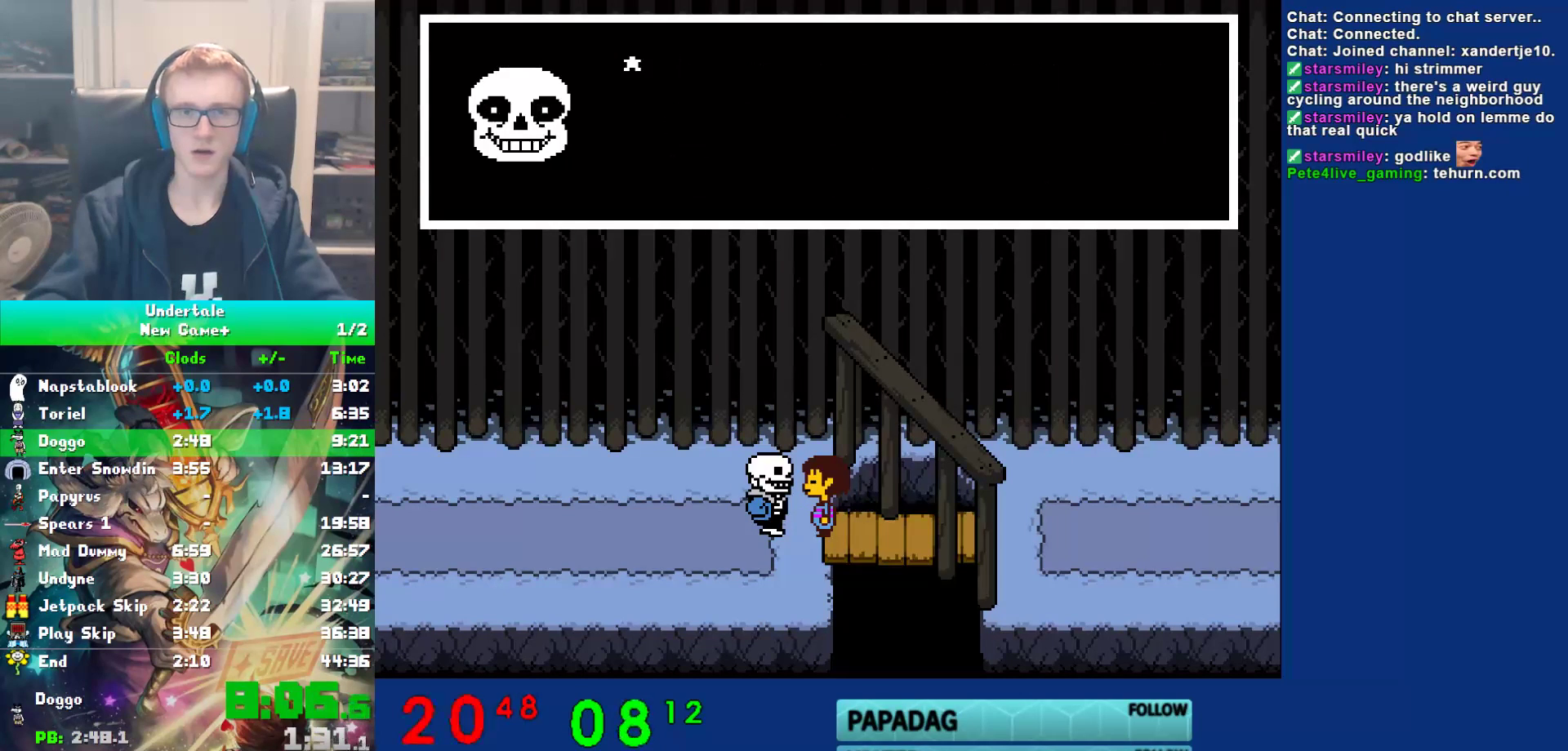
{"keys": ["return", "shift"], "events": [[33, "shift", "down"], [67, "return", "down"], [100, "shift", "up"], [133, "x", "down"], [133, "z", "down"], [167, "return", "up"], [200, "x", "up"], [200, "z", "up"], [233, "shift", "down"], [267, "return", "down"], [300, "shift", "up"], [300, "x", "down"], [367, "return", "up"], [400, "x", "up"], [433, "shift", "down"], [467, "return", "down"]]}
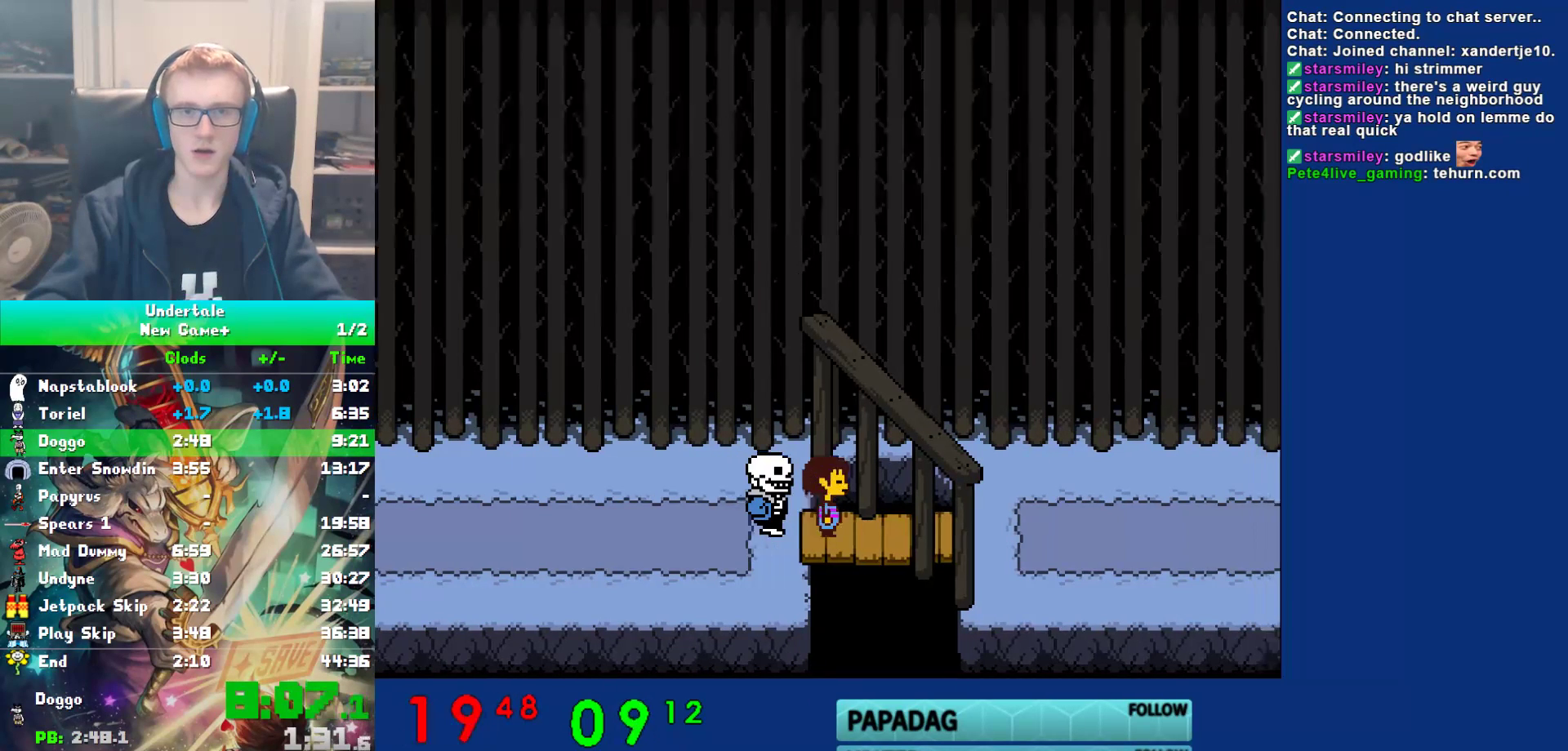
{"keys": [], "events": [[17, "shift", "up"], [50, "x", "down"], [83, "return", "up"], [117, "x", "up"], [150, "shift", "down"], [183, "return", "down"], [217, "shift", "up"], [250, "x", "down"], [283, "return", "up"], [283, "z", "down"], [350, "x", "up"], [350, "z", "up"]]}
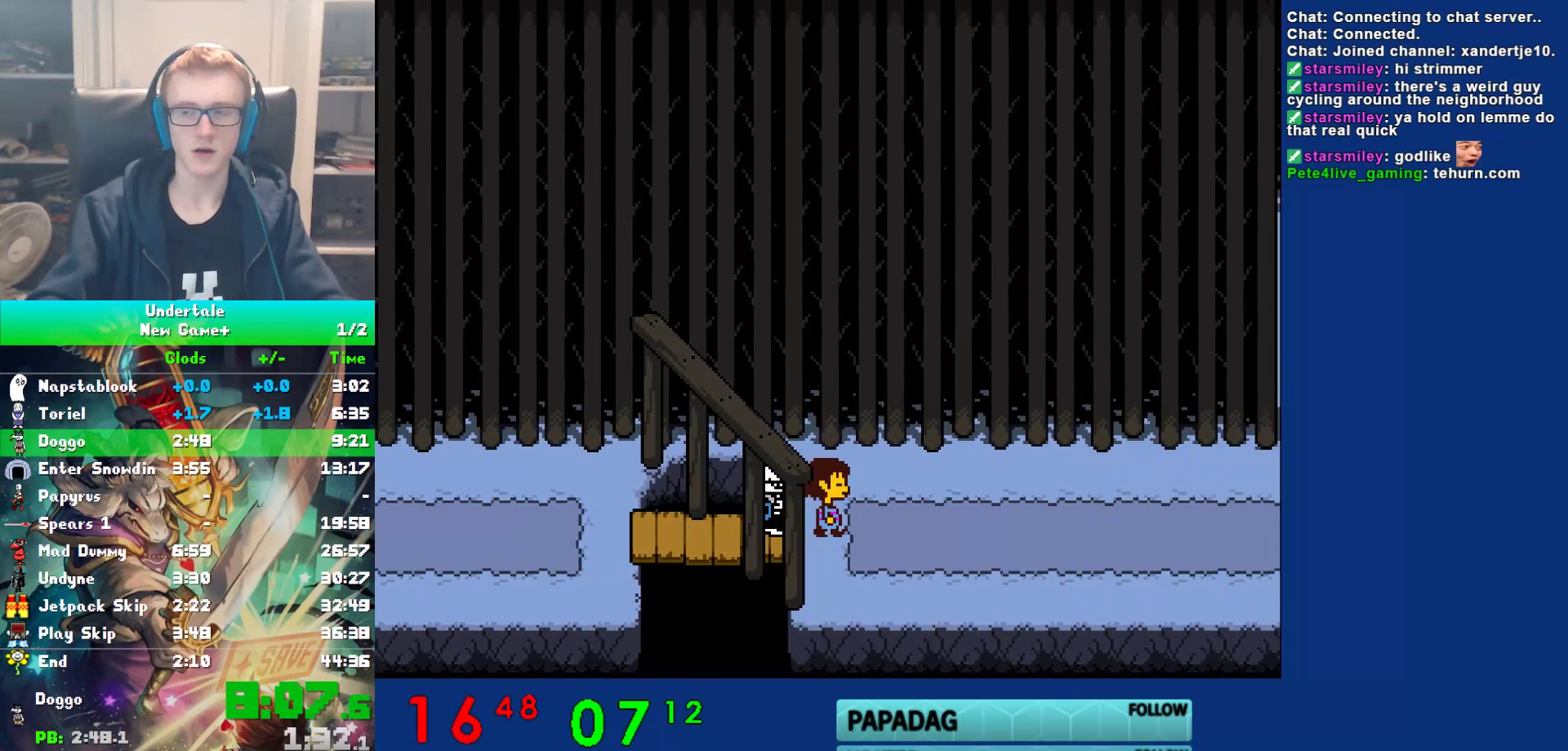
{"keys": ["right"], "events": [[350, "right", "down"]]}
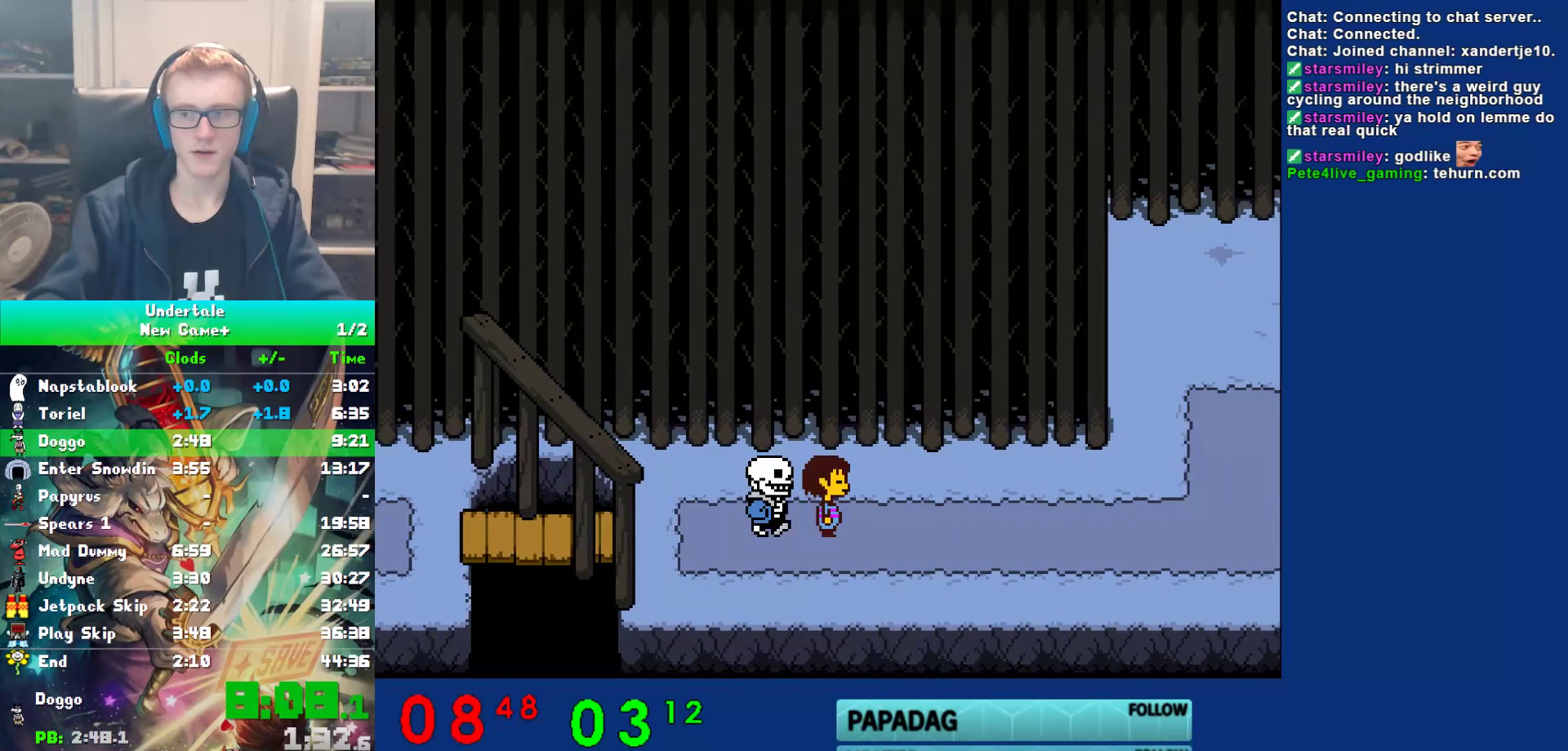
{"keys": ["right", "shift"], "events": [[500, "shift", "down"]]}
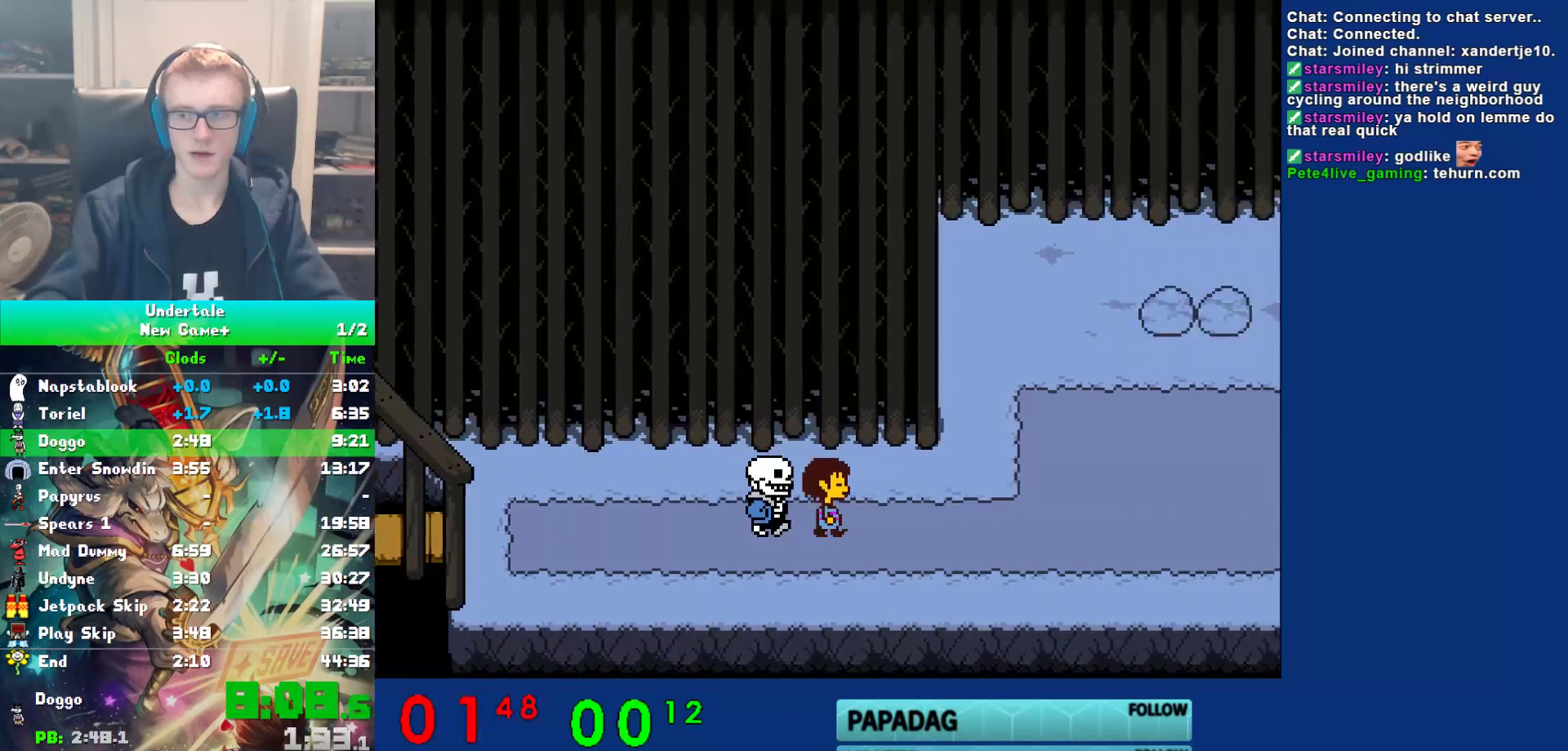
{"keys": ["right"], "events": [[33, "return", "down"], [67, "shift", "up"], [100, "return", "up"], [133, "x", "down"], [167, "z", "down"], [200, "shift", "down"], [200, "x", "up"], [233, "return", "down"], [233, "z", "up"], [267, "shift", "up"], [300, "return", "up"], [333, "x", "down"], [400, "shift", "down"], [400, "x", "up"], [433, "return", "down"], [467, "shift", "up"], [500, "return", "up"]]}
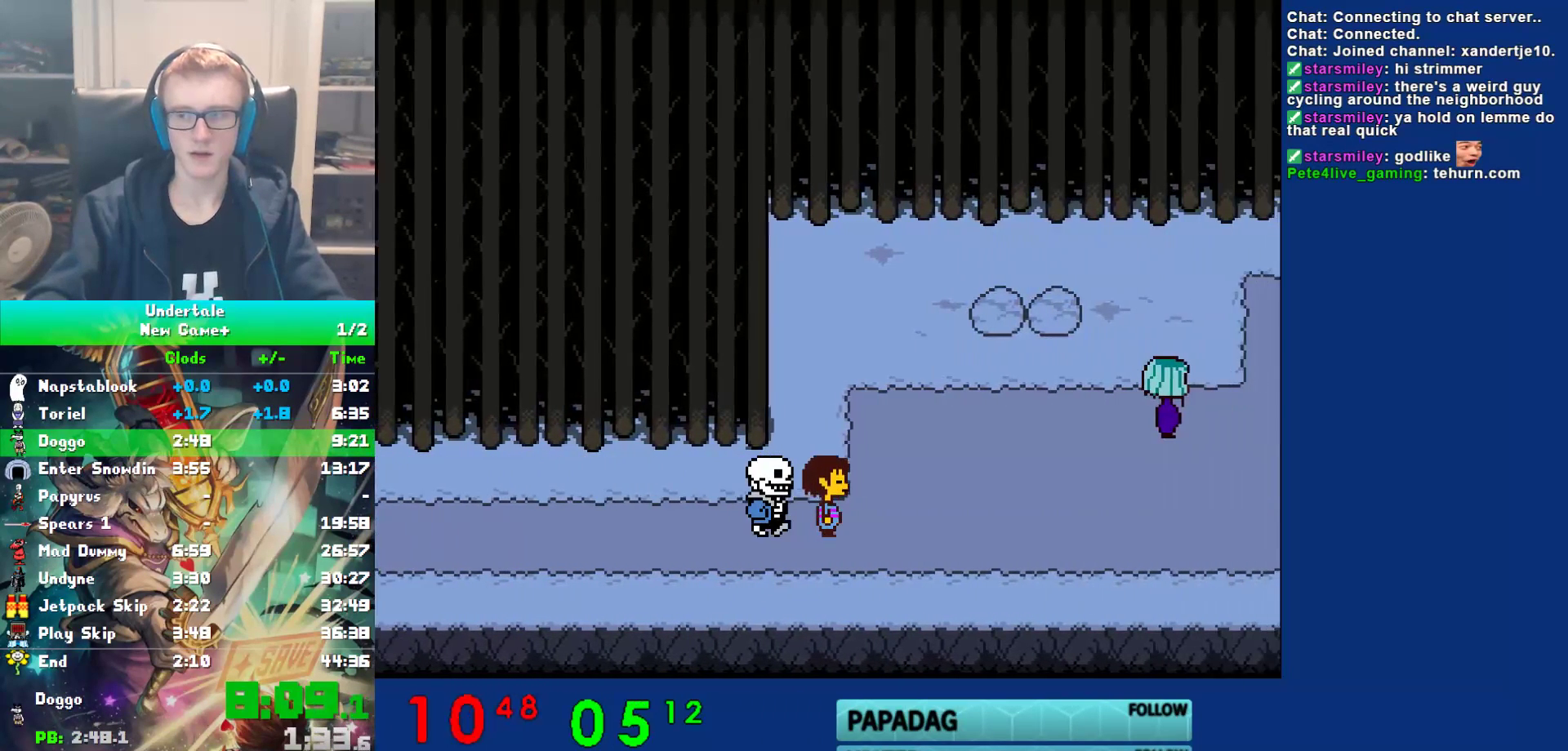
{"keys": ["right", "x"], "events": [[50, "x", "down"], [117, "x", "up"], [150, "return", "down"], [150, "shift", "down"], [183, "shift", "up"], [250, "return", "up"], [250, "x", "down"], [283, "z", "down"], [317, "x", "up"], [350, "shift", "down"], [350, "z", "up"], [383, "return", "down"], [417, "shift", "up"], [450, "return", "up"], [450, "x", "down"]]}
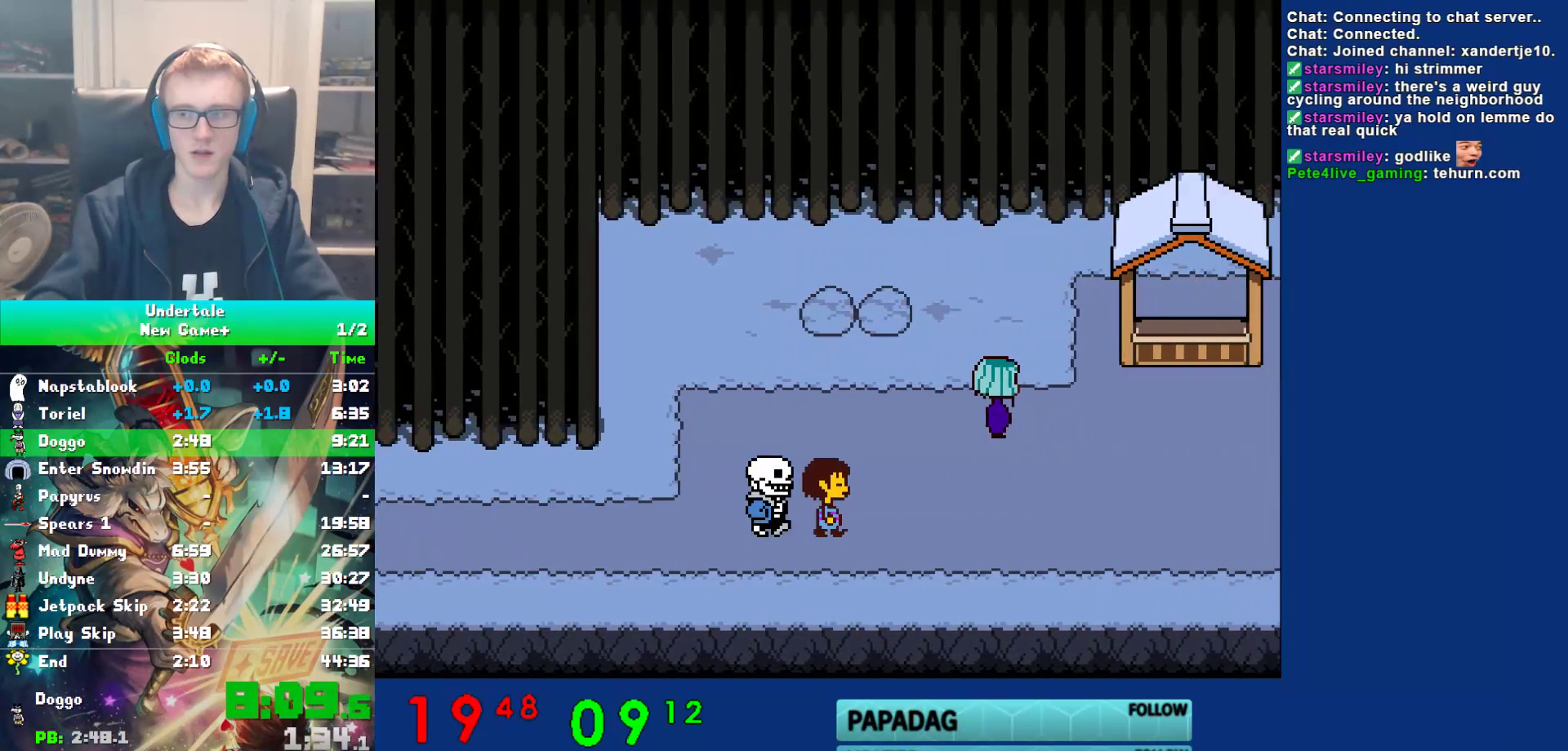
{"keys": ["right"], "events": [[17, "x", "up"], [50, "shift", "down"], [83, "return", "down"], [117, "shift", "up"], [150, "return", "up"], [150, "x", "down"], [233, "x", "up"], [267, "shift", "down"], [300, "return", "down"], [333, "shift", "up"], [333, "x", "down"], [367, "return", "up"], [367, "z", "down"], [433, "x", "up"], [467, "z", "up"]]}
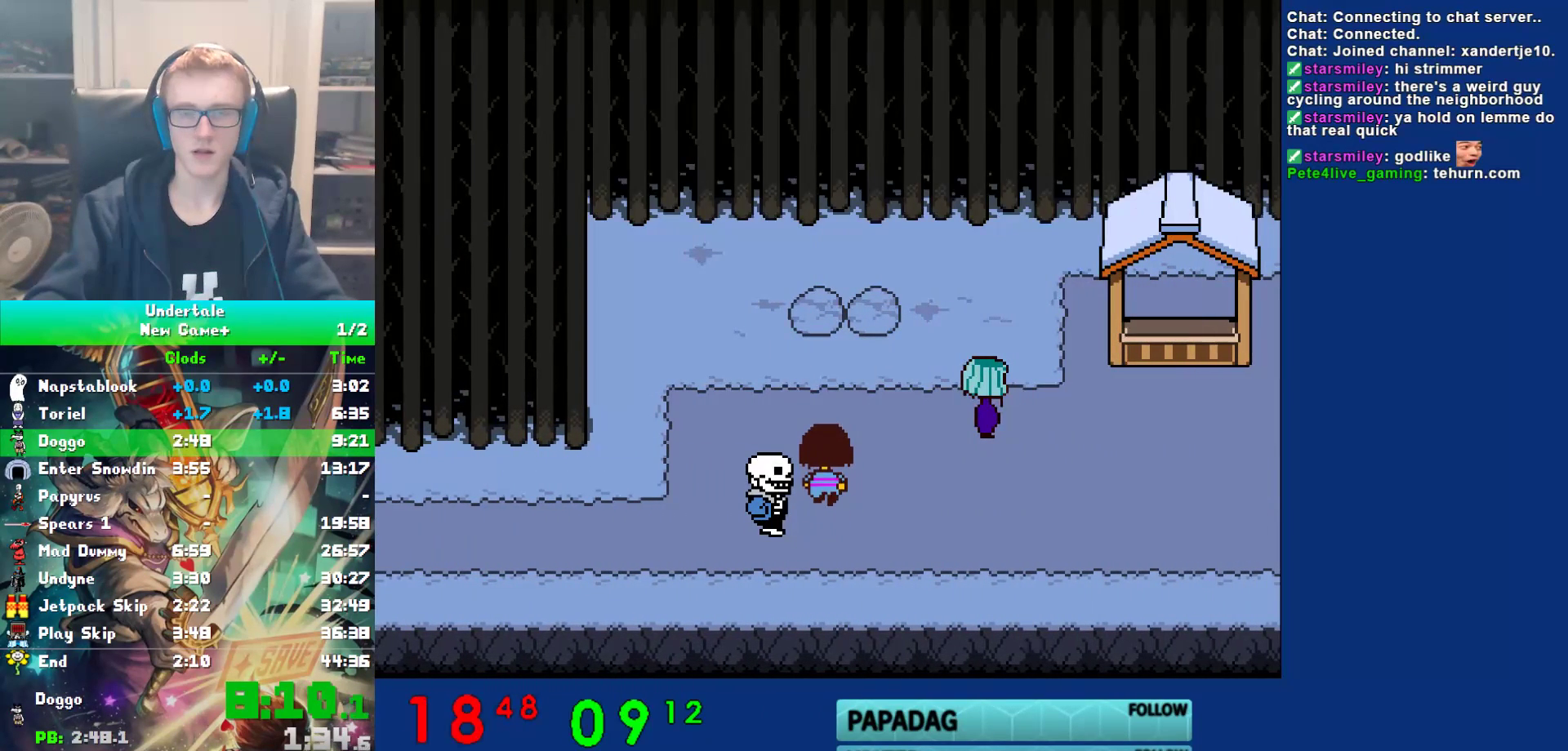
{"keys": [], "events": [[333, "right", "up"]]}
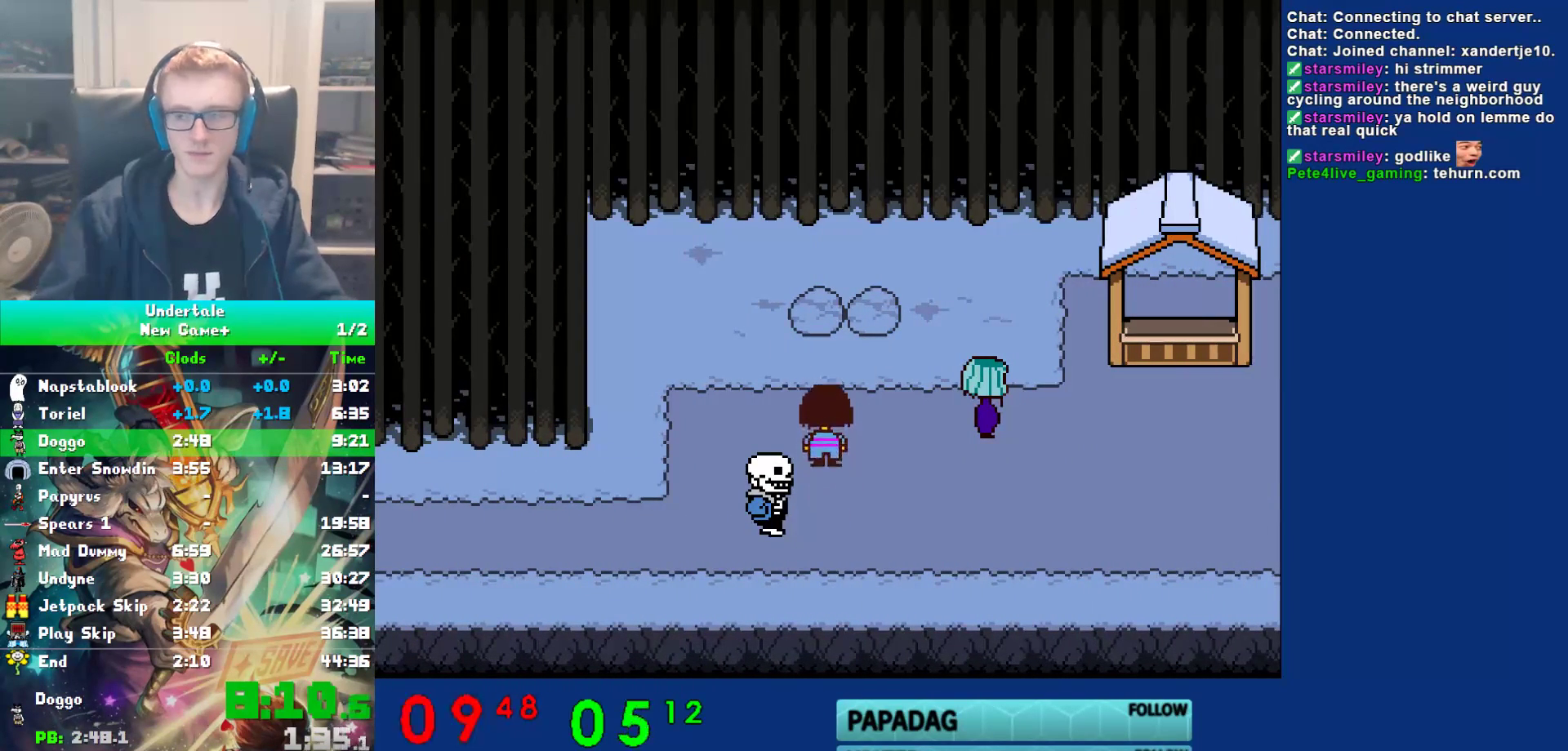
{"keys": [], "events": []}
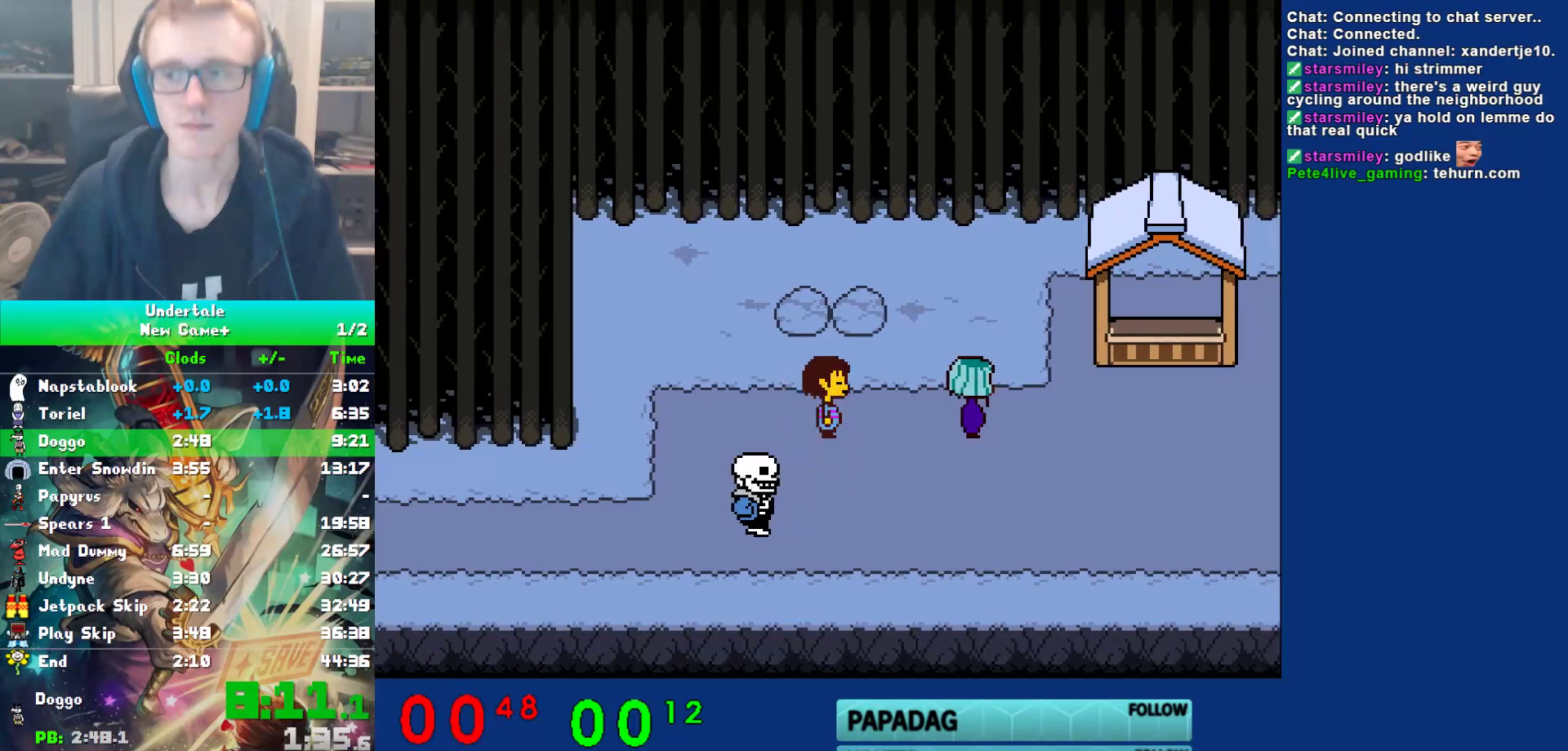
{"keys": [], "events": []}
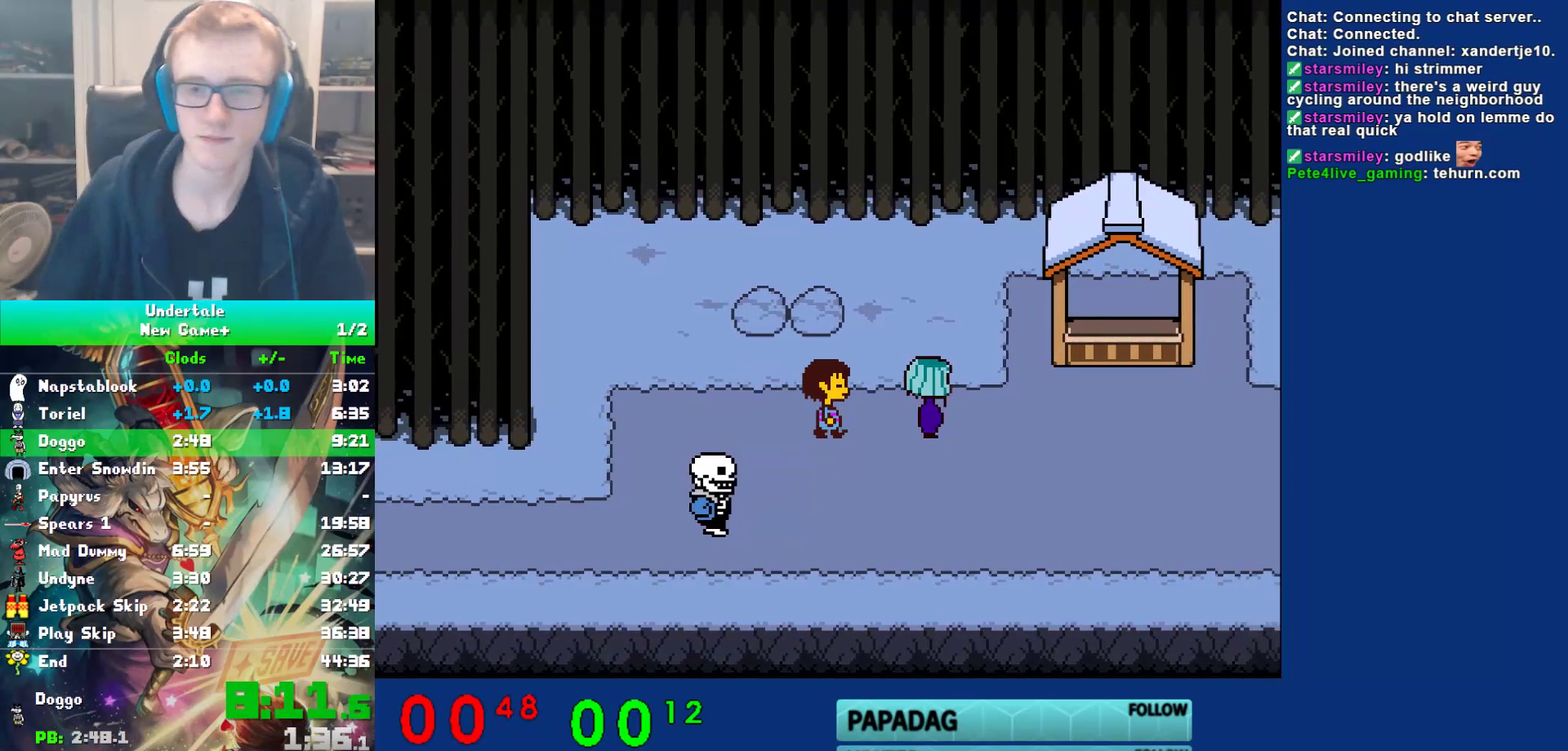
{"keys": [], "events": []}
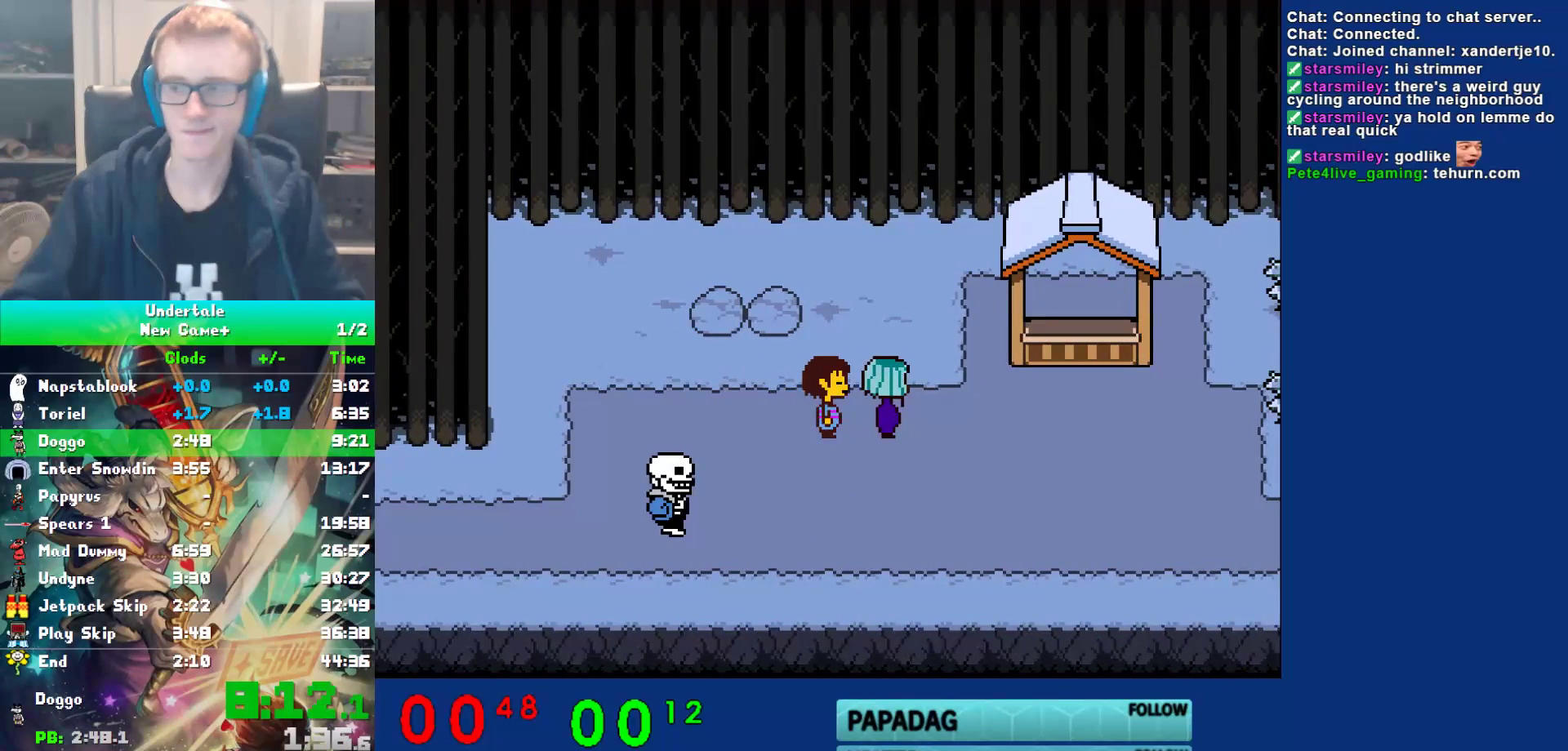
{"keys": ["x", "z"], "events": [[100, "shift", "down"], [133, "return", "down"], [183, "shift", "up"], [217, "return", "up"], [250, "x", "down"], [283, "x", "up"], [283, "z", "down"], [350, "shift", "down"], [350, "z", "up"], [383, "return", "down"], [417, "shift", "up"], [450, "return", "up"], [450, "x", "down"], [483, "z", "down"]]}
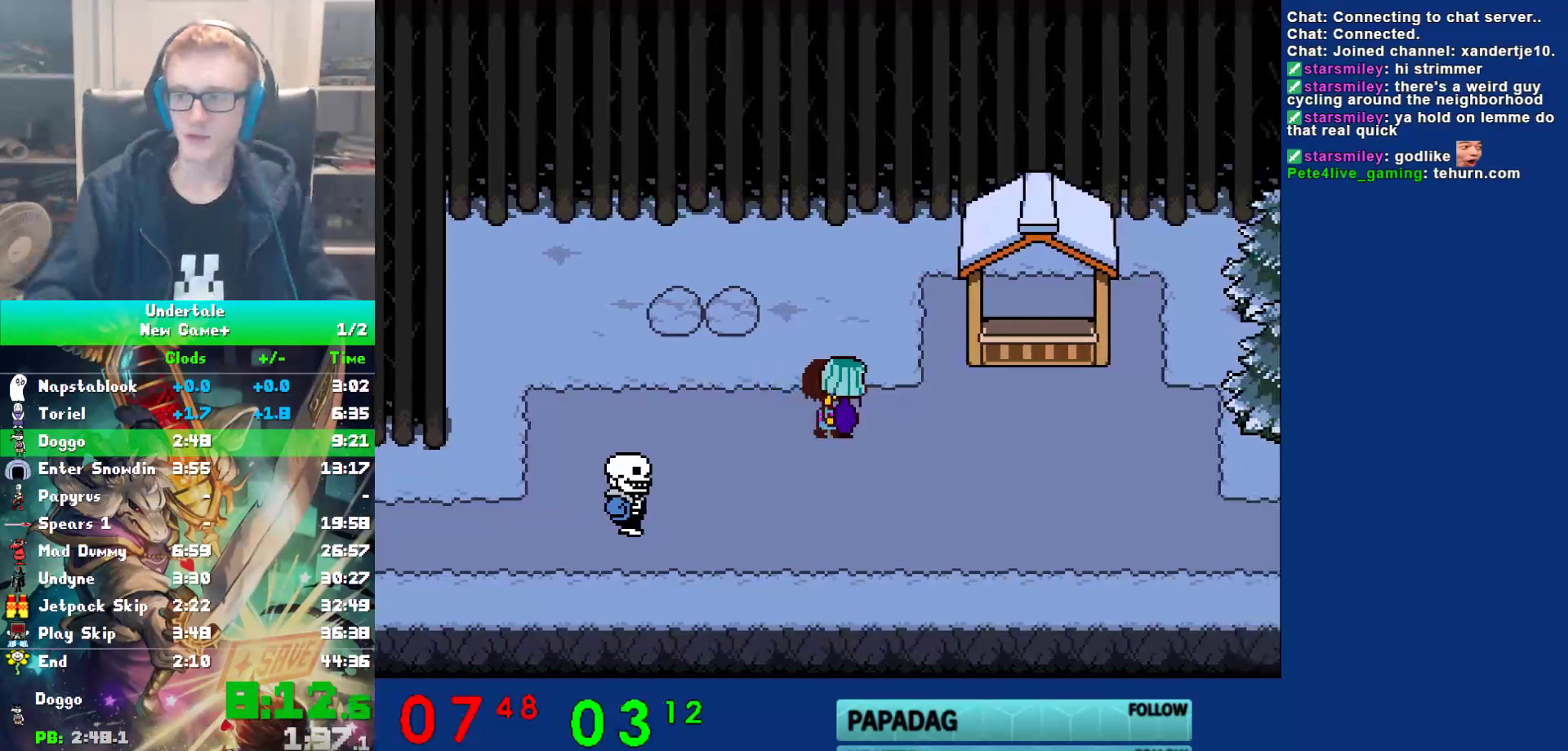
{"keys": ["return", "shift"], "events": [[17, "x", "up"], [50, "shift", "down"], [50, "z", "up"], [83, "return", "down"], [117, "shift", "up"], [150, "return", "up"], [150, "x", "down"], [183, "z", "down"], [217, "x", "up"], [250, "shift", "down"], [250, "z", "up"], [283, "return", "down"], [333, "shift", "up"], [367, "return", "up"], [367, "x", "down"], [400, "z", "down"], [433, "x", "up"], [467, "shift", "down"], [467, "z", "up"], [500, "return", "down"]]}
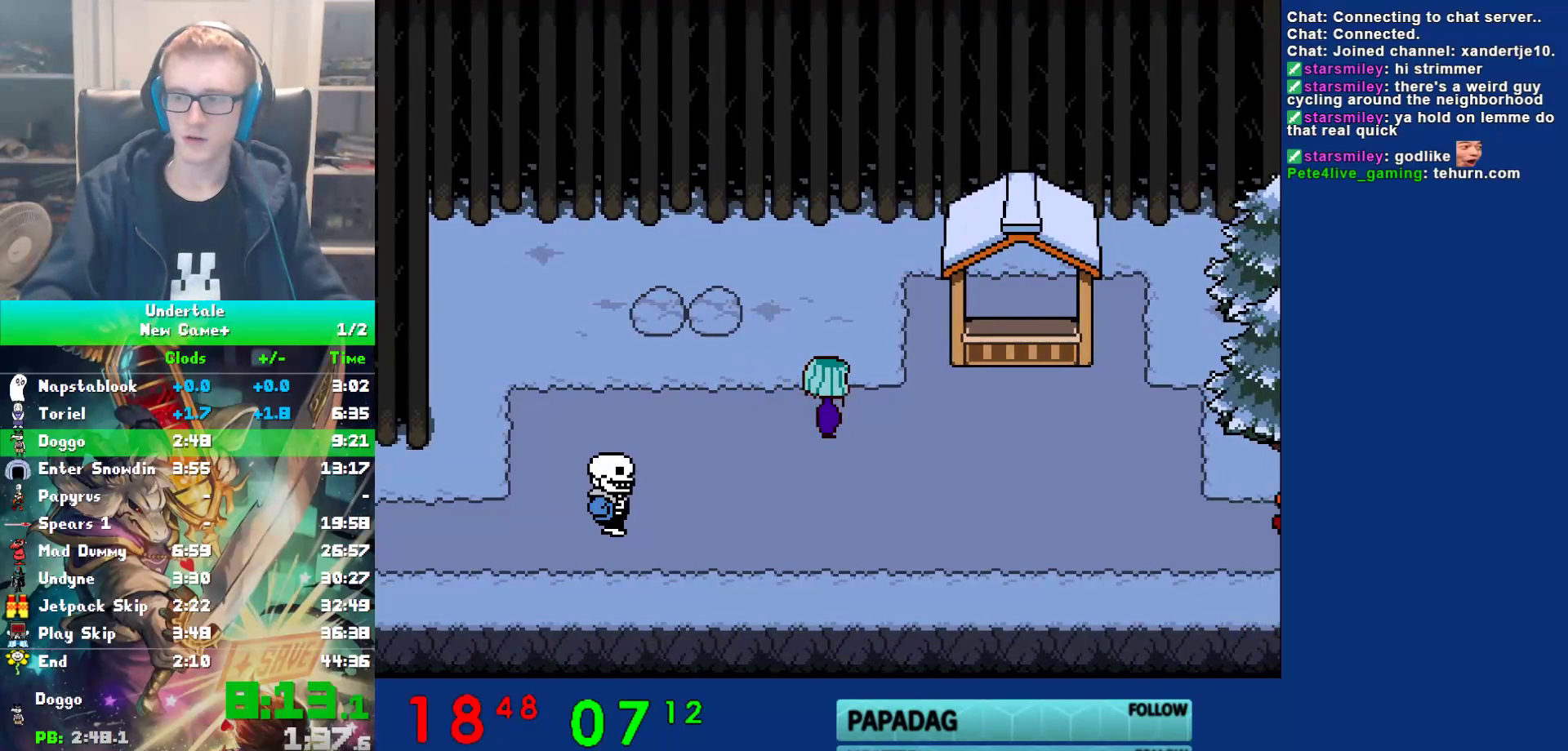
{"keys": [], "events": [[33, "shift", "up"], [67, "return", "up"], [67, "x", "down"], [100, "z", "down"], [133, "x", "up"], [167, "shift", "down"], [167, "z", "up"], [200, "return", "down"], [233, "shift", "up"], [267, "return", "up"], [267, "x", "down"], [300, "z", "down"], [367, "shift", "down"], [367, "x", "up"], [367, "z", "up"], [417, "return", "down"], [450, "shift", "up"], [483, "return", "up"]]}
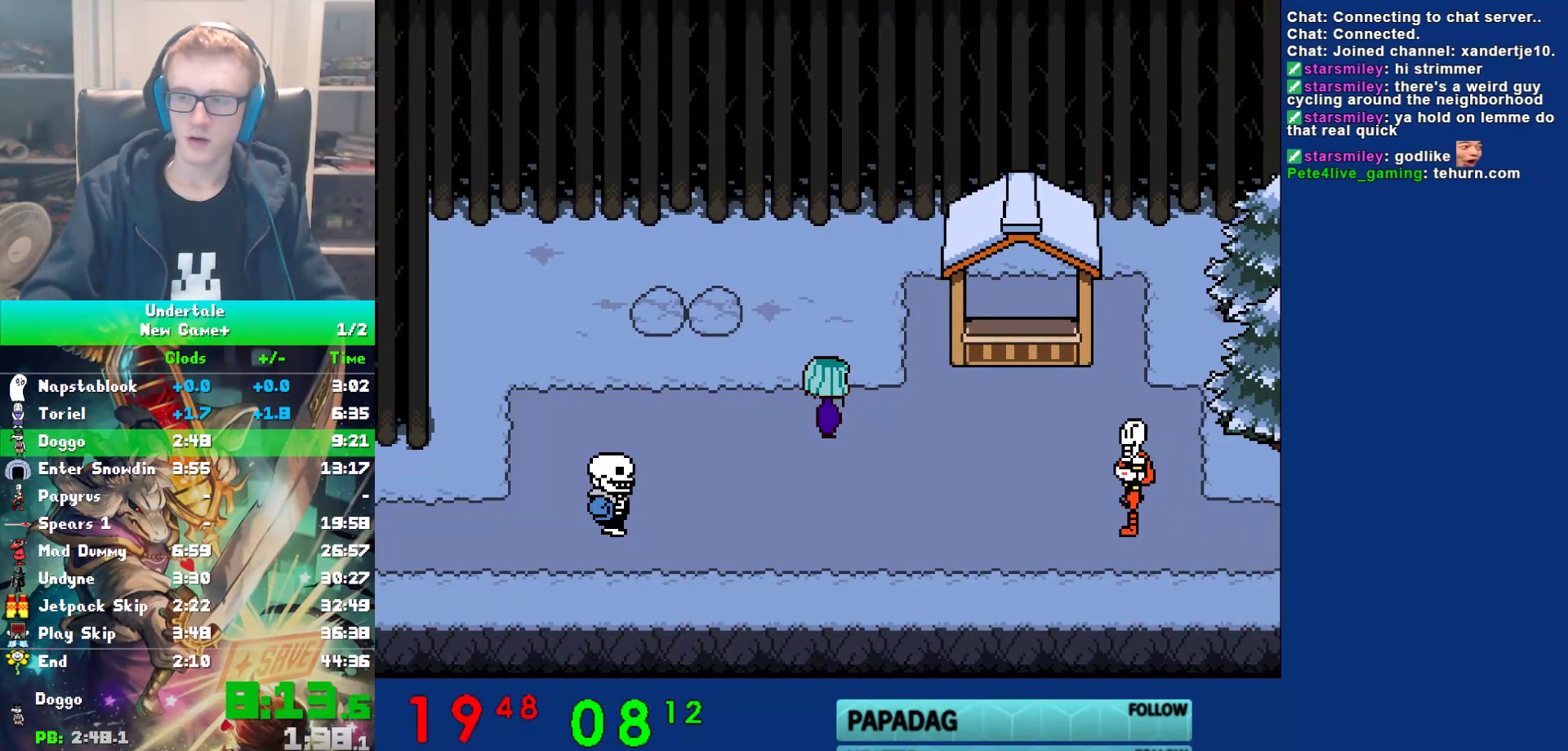
{"keys": ["shift"], "events": [[17, "x", "down"], [83, "shift", "down"], [83, "x", "up"], [117, "return", "down"], [150, "shift", "up"], [183, "return", "up"], [217, "x", "down"], [283, "shift", "down"], [283, "x", "up"], [317, "return", "down"], [350, "shift", "up"], [383, "return", "up"], [417, "x", "down"], [483, "shift", "down"], [483, "x", "up"]]}
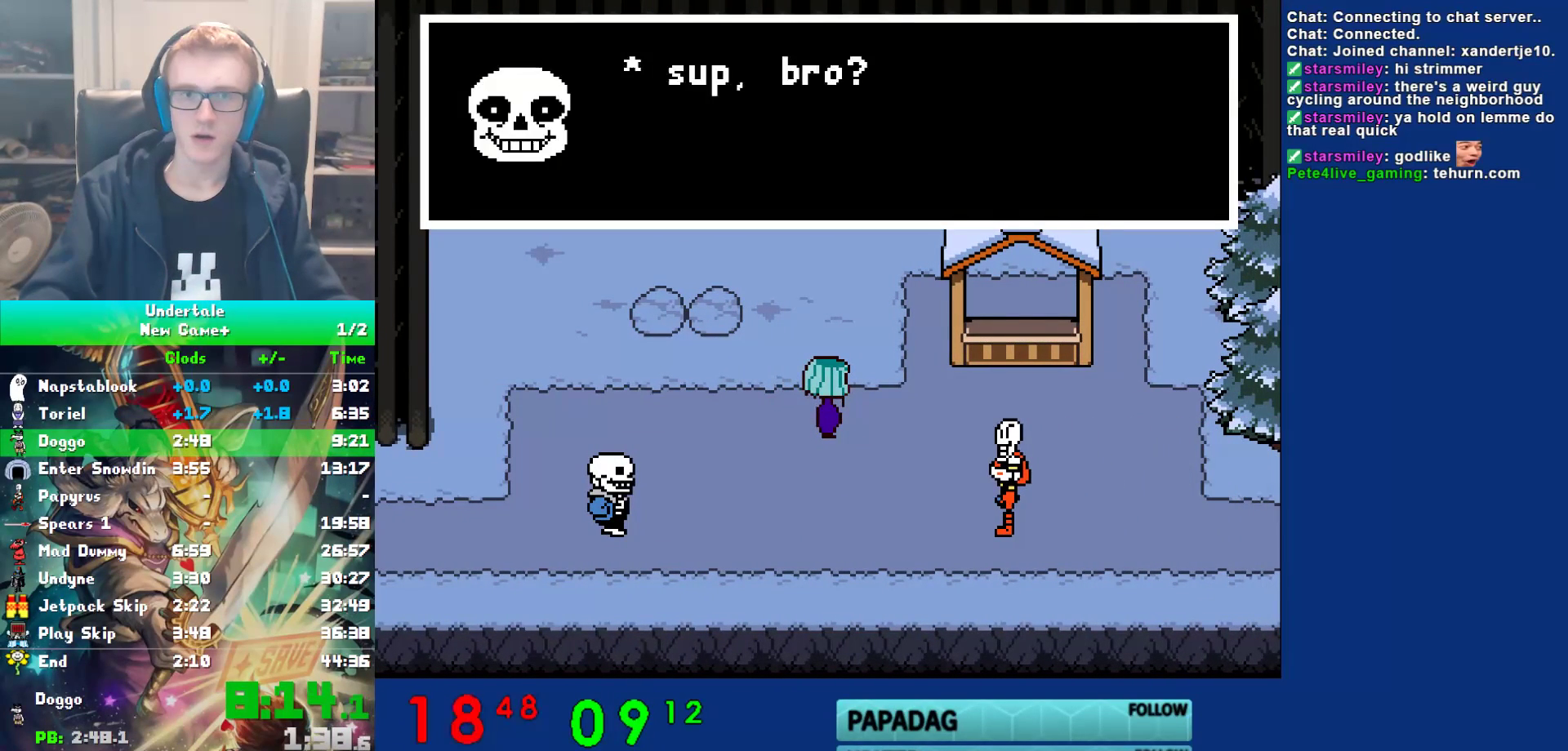
{"keys": ["return", "x"], "events": [[17, "return", "down"], [67, "shift", "up"], [100, "return", "up"], [133, "x", "down"], [133, "z", "down"], [200, "shift", "down"], [200, "x", "up"], [200, "z", "up"], [233, "return", "down"], [267, "shift", "up"], [333, "return", "up"], [333, "x", "down"], [400, "x", "up"], [433, "return", "down"], [433, "shift", "down"], [467, "shift", "up"], [500, "x", "down"]]}
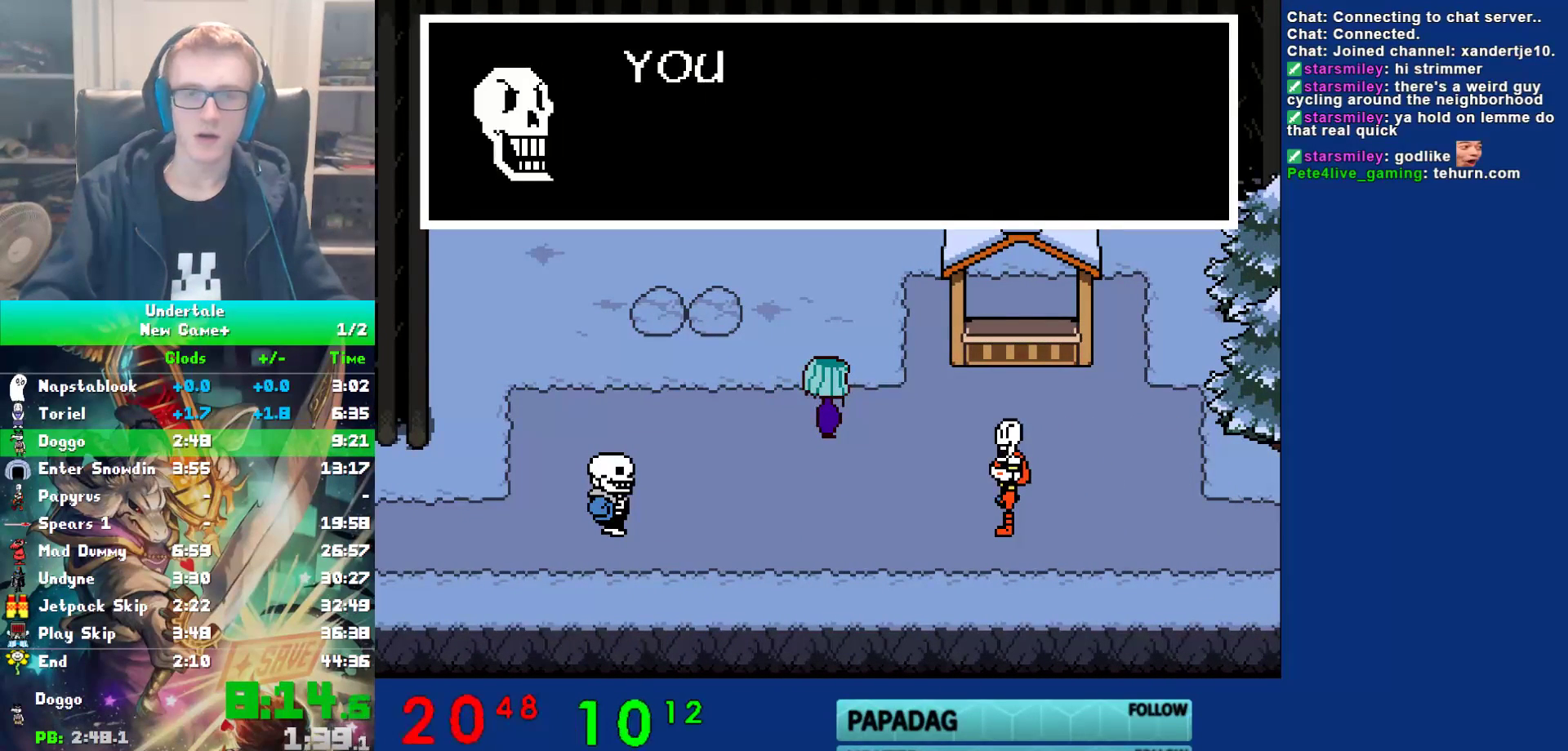
{"keys": ["x"], "events": [[33, "return", "up"], [67, "z", "down"], [100, "shift", "down"], [100, "x", "up"], [133, "return", "down"], [133, "z", "up"], [200, "shift", "up"], [250, "return", "up"], [250, "x", "down"], [317, "x", "up"], [350, "shift", "down"], [383, "return", "down"], [417, "shift", "up"], [450, "return", "up"], [450, "x", "down"]]}